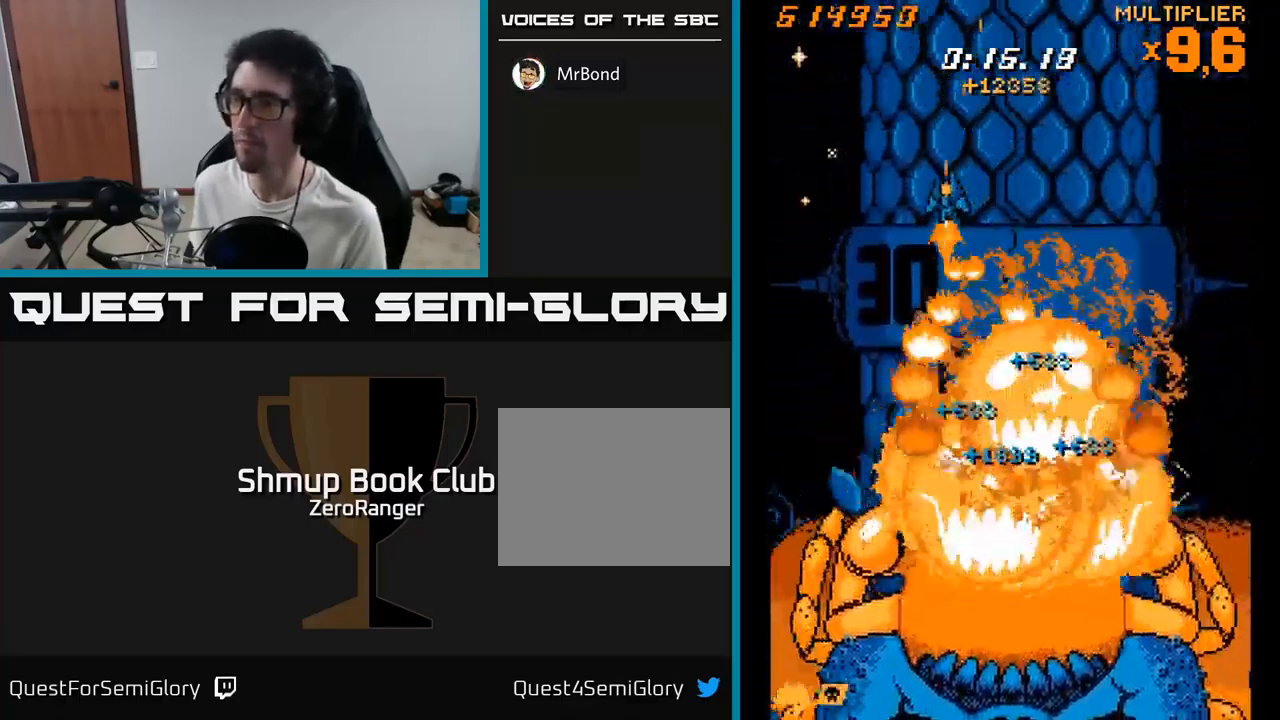
Gameplay with a controller (Xbox layout); each line is a JSON object with the inputs held at the frame after it. "events" lists button and stick changes between this image and that frame as [ms after this image, input, new state], when the widget could be followed in between. Not read: left_stick.
{"buttons": ["X", "DPAD_DOWN"], "right_stick": "center", "events": [[50, "DPAD_DOWN", "up"], [233, "DPAD_DOWN", "down"]]}
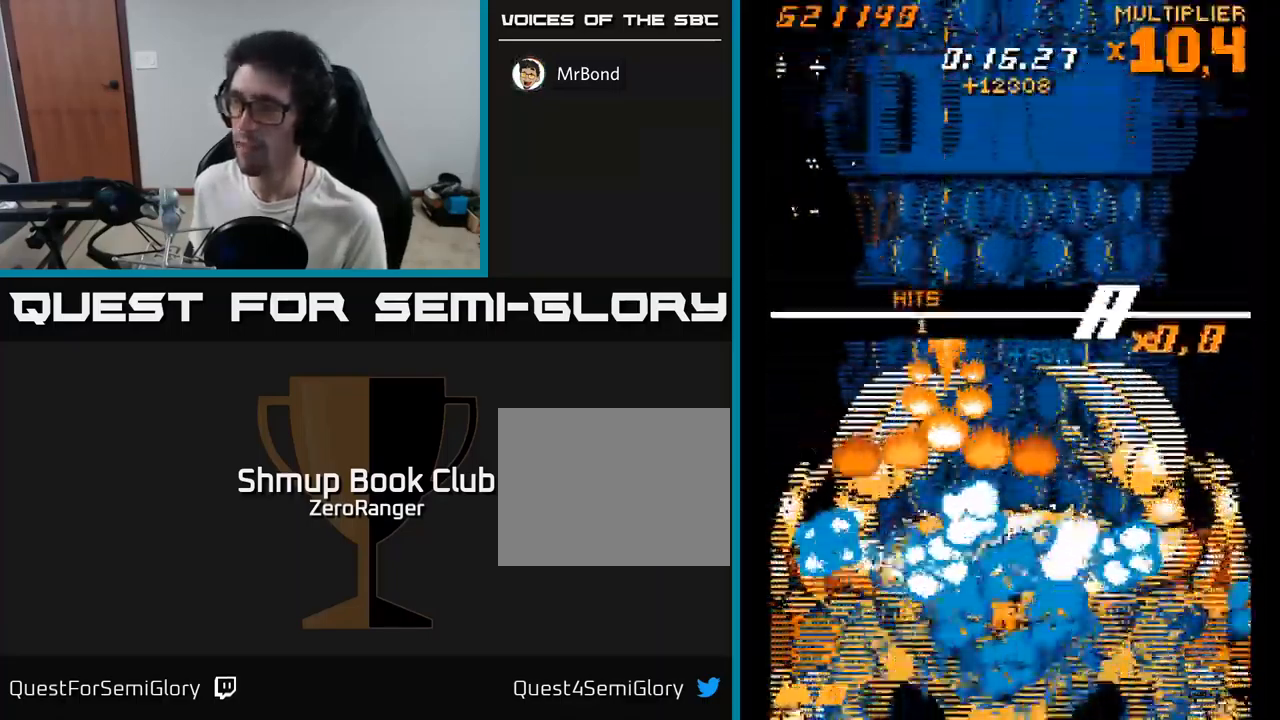
{"buttons": ["X", "DPAD_DOWN"], "right_stick": "center", "events": [[333, "DPAD_RIGHT", "down"], [467, "DPAD_RIGHT", "up"]]}
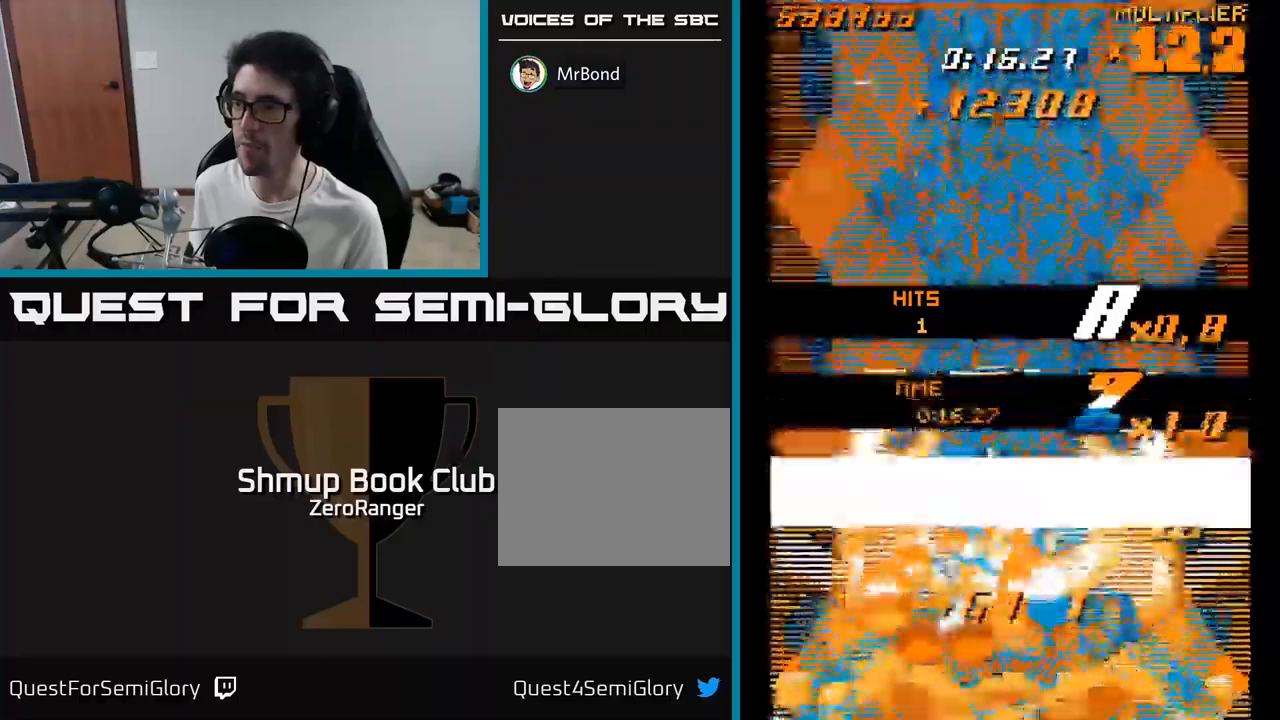
{"buttons": ["A", "X", "DPAD_DOWN"], "right_stick": "center", "events": [[483, "A", "down"]]}
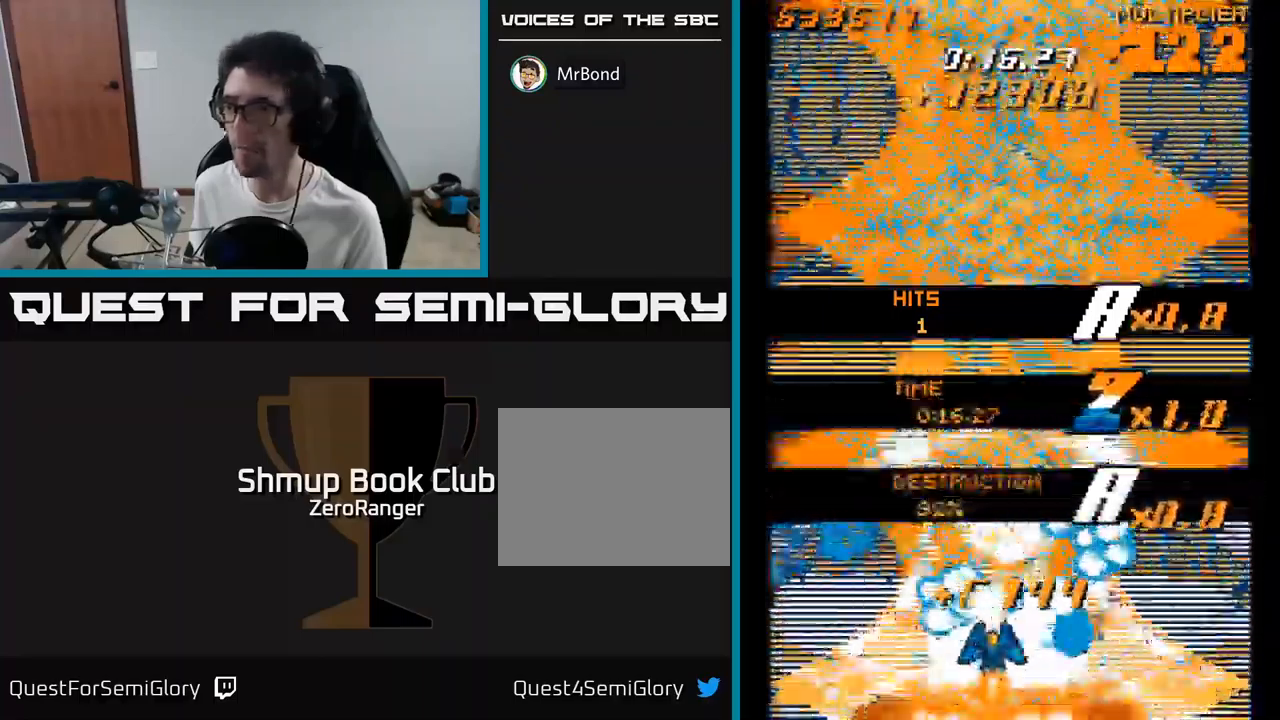
{"buttons": ["A"], "right_stick": "center", "events": [[17, "X", "up"], [100, "A", "up"], [117, "DPAD_DOWN", "up"], [167, "A", "down"], [200, "DPAD_UP", "down"], [317, "DPAD_UP", "up"]]}
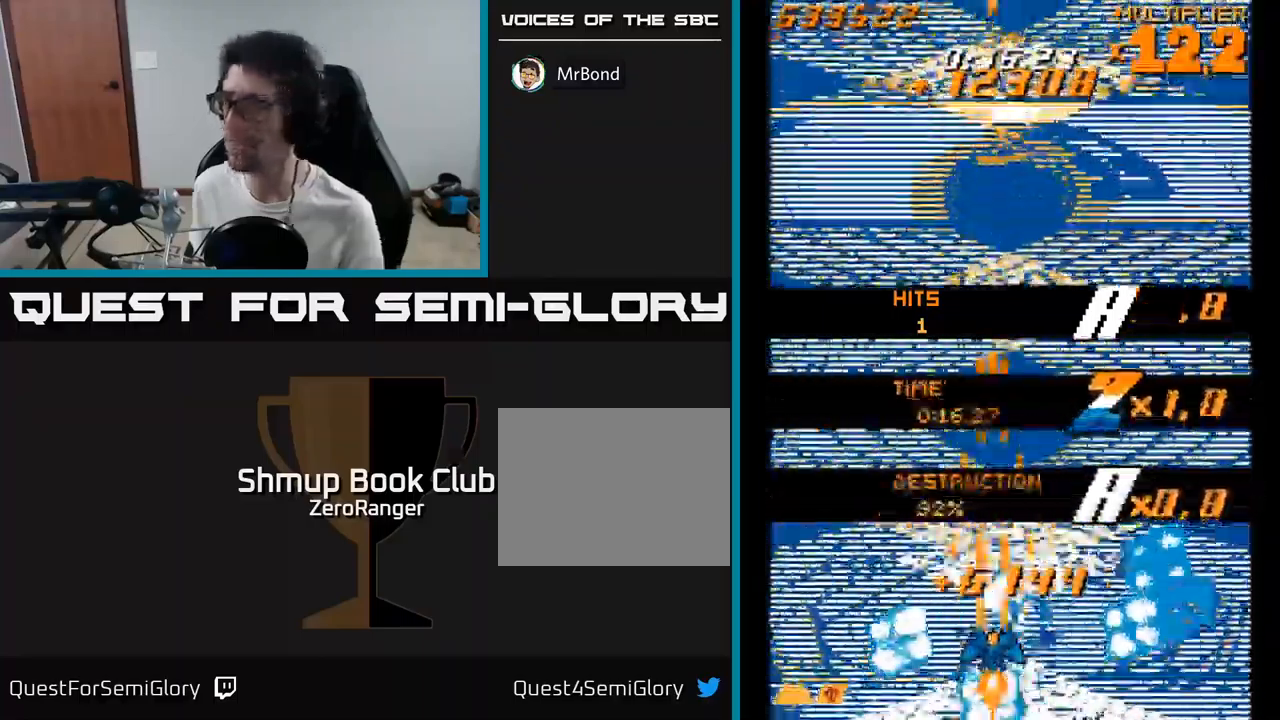
{"buttons": ["A"], "right_stick": "center", "events": []}
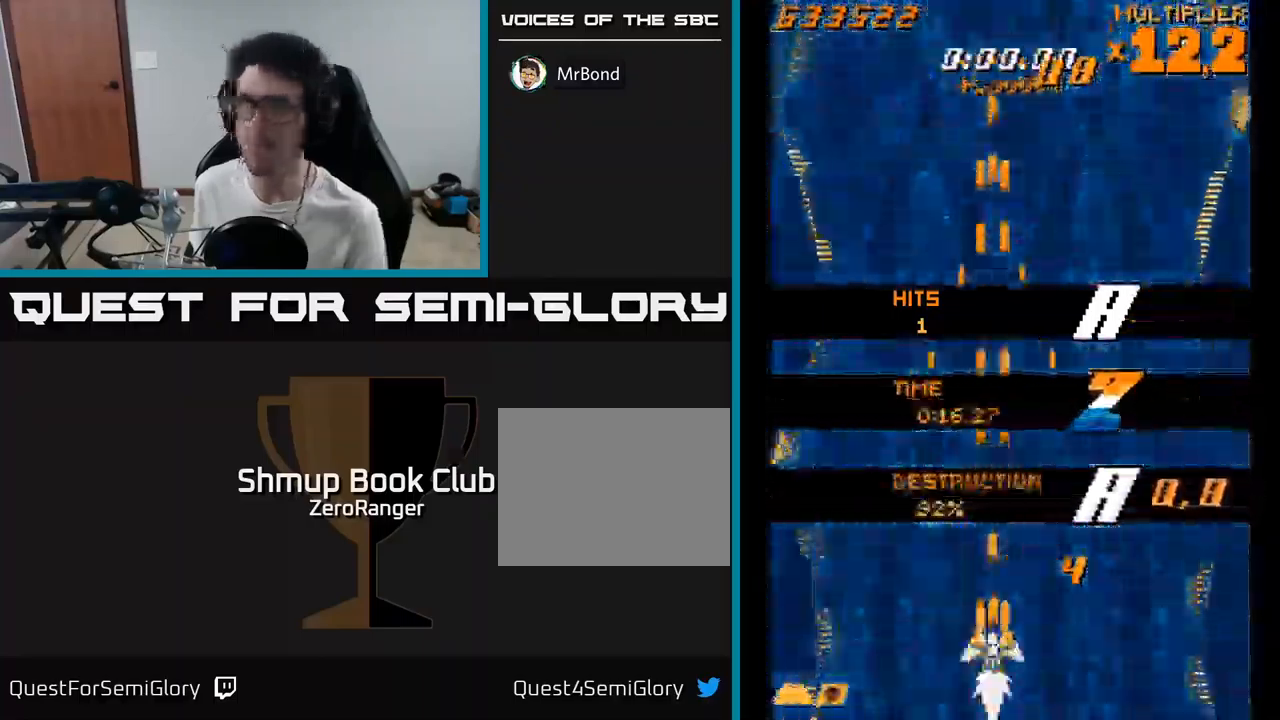
{"buttons": ["A", "DPAD_RIGHT"], "right_stick": "center", "events": [[467, "DPAD_RIGHT", "down"]]}
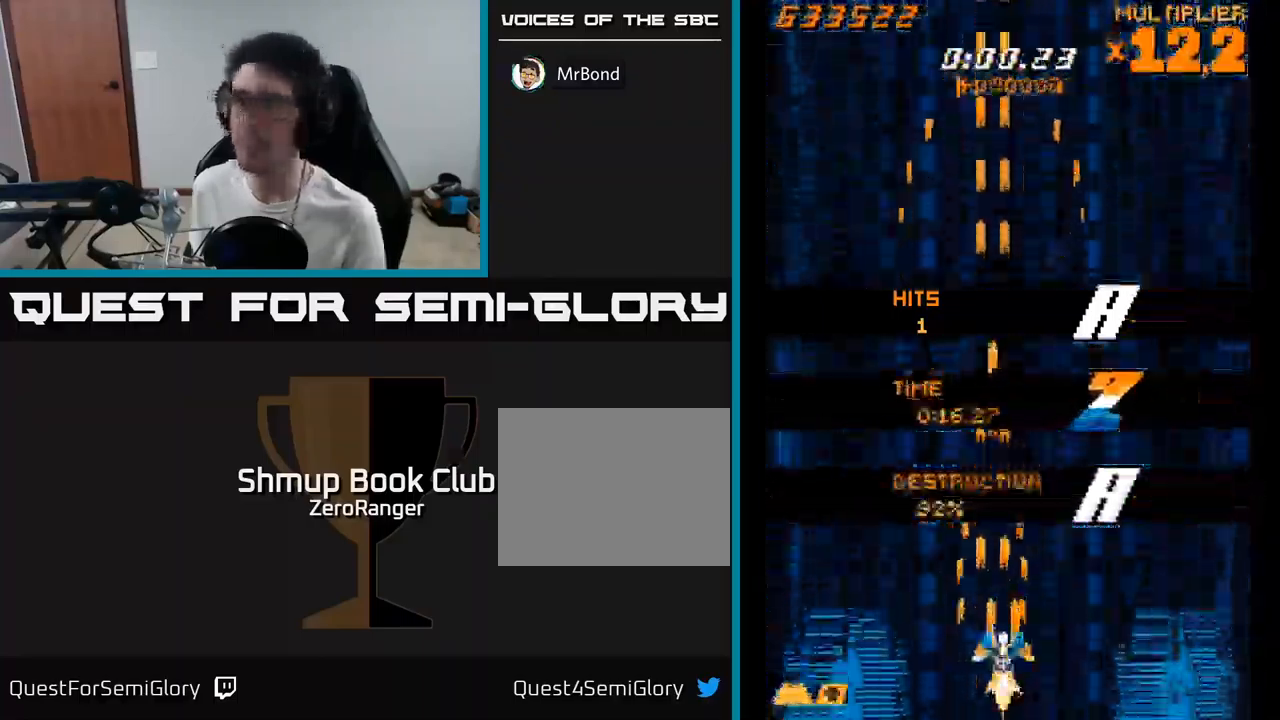
{"buttons": ["A"], "right_stick": "center", "events": [[83, "DPAD_RIGHT", "up"], [283, "DPAD_LEFT", "down"], [300, "DPAD_UP", "down"], [417, "DPAD_UP", "up"], [433, "DPAD_LEFT", "up"]]}
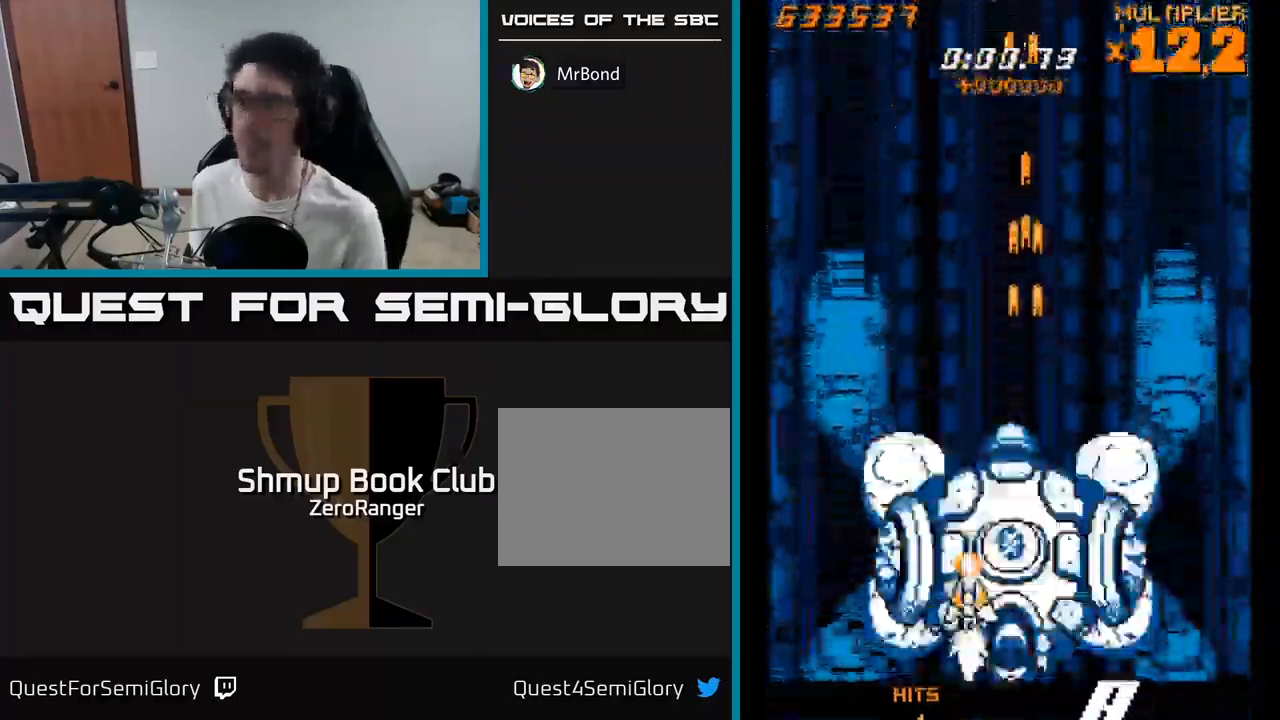
{"buttons": ["A", "DPAD_RIGHT"], "right_stick": "center", "events": [[233, "DPAD_RIGHT", "down"]]}
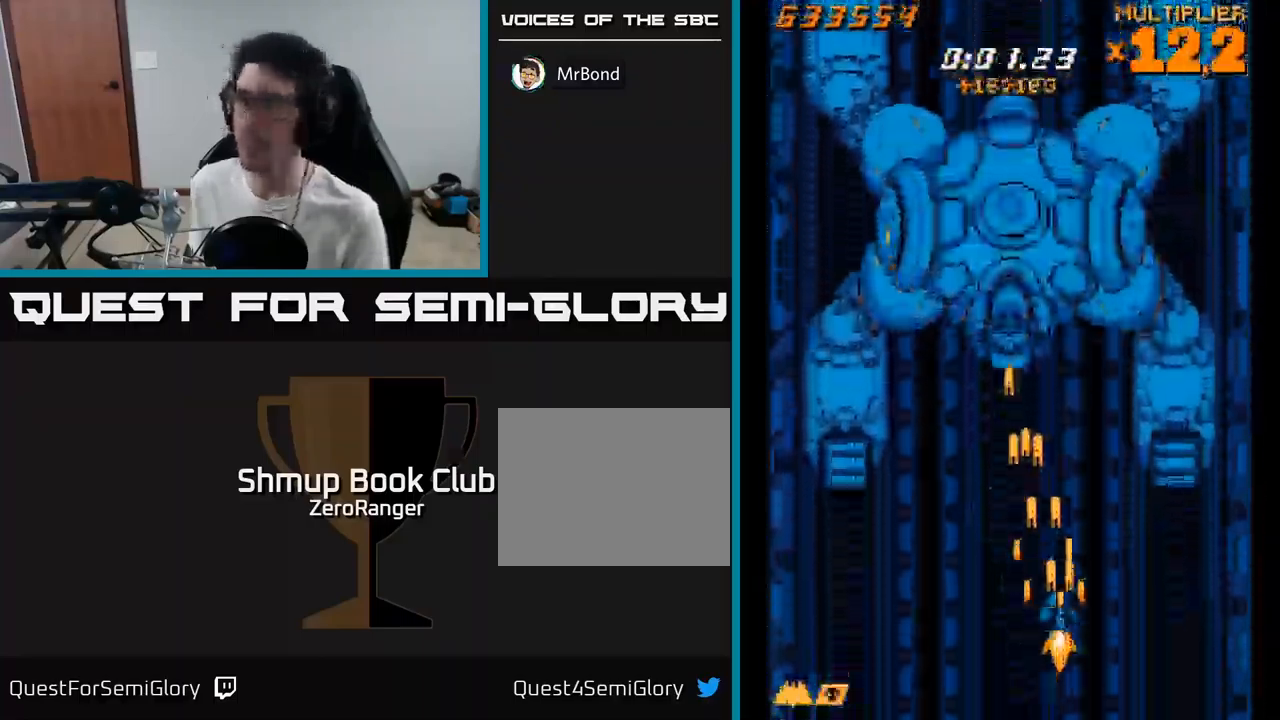
{"buttons": ["A", "DPAD_UP"], "right_stick": "center", "events": [[33, "DPAD_UP", "down"], [333, "DPAD_RIGHT", "up"]]}
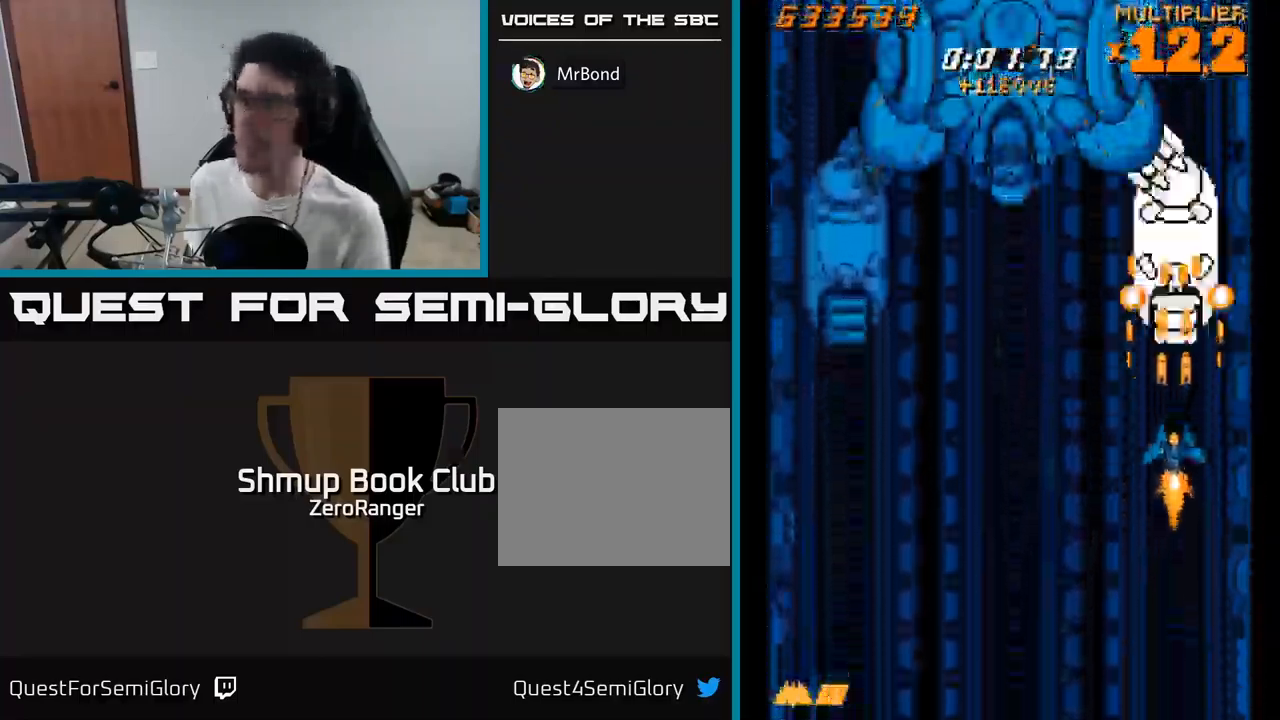
{"buttons": ["A"], "right_stick": "center", "events": [[400, "DPAD_UP", "up"]]}
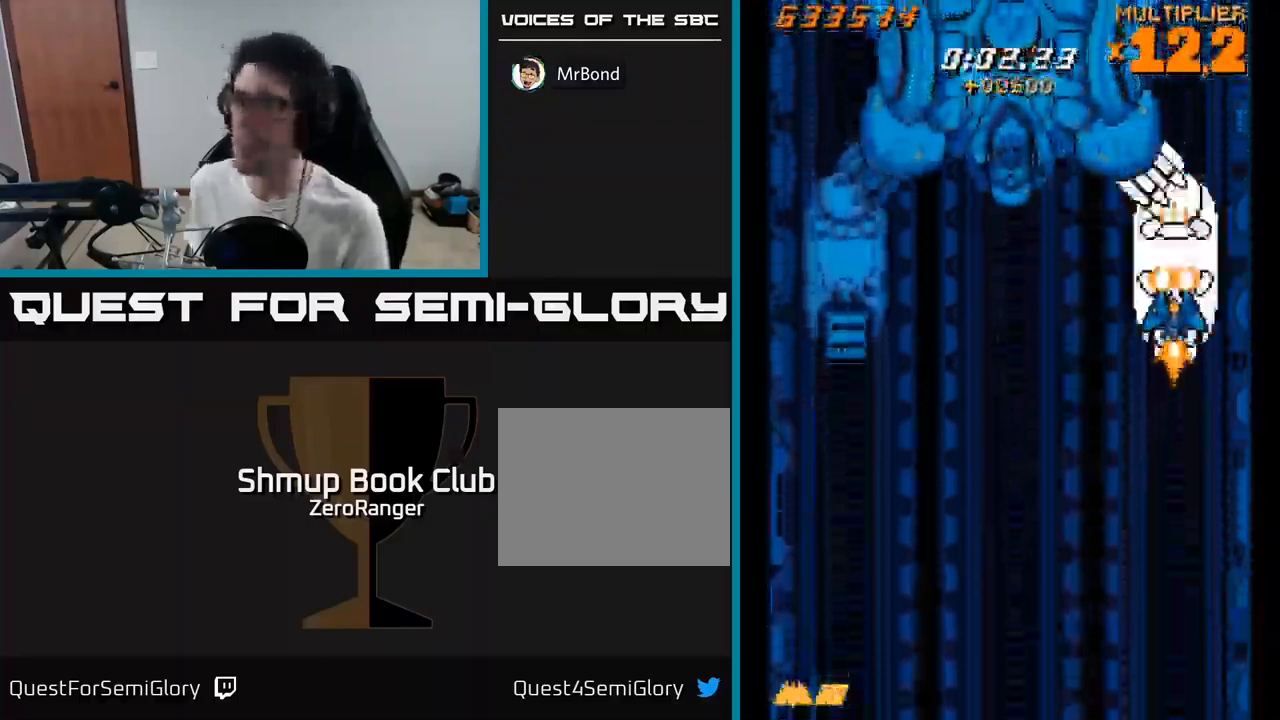
{"buttons": ["A"], "right_stick": "center", "events": [[267, "DPAD_DOWN", "down"], [400, "DPAD_DOWN", "up"]]}
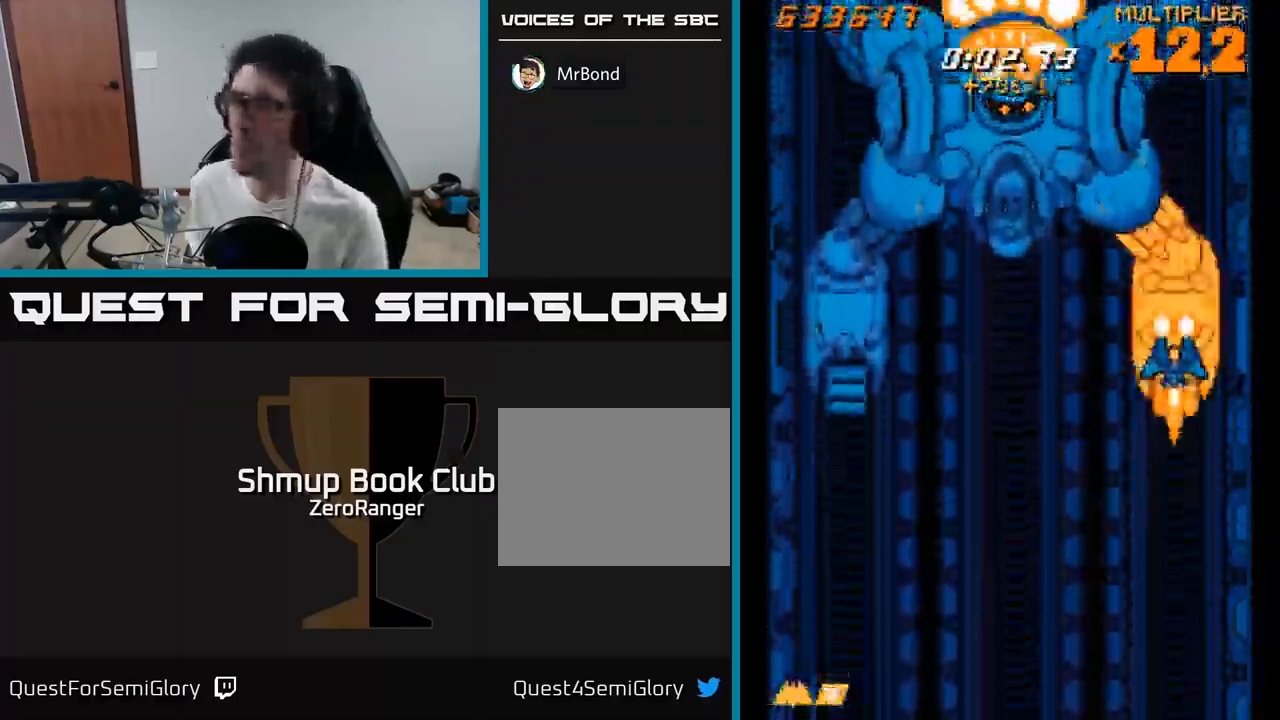
{"buttons": ["A", "DPAD_UP"], "right_stick": "center", "events": [[67, "DPAD_DOWN", "down"], [167, "DPAD_DOWN", "up"], [284, "DPAD_UP", "down"]]}
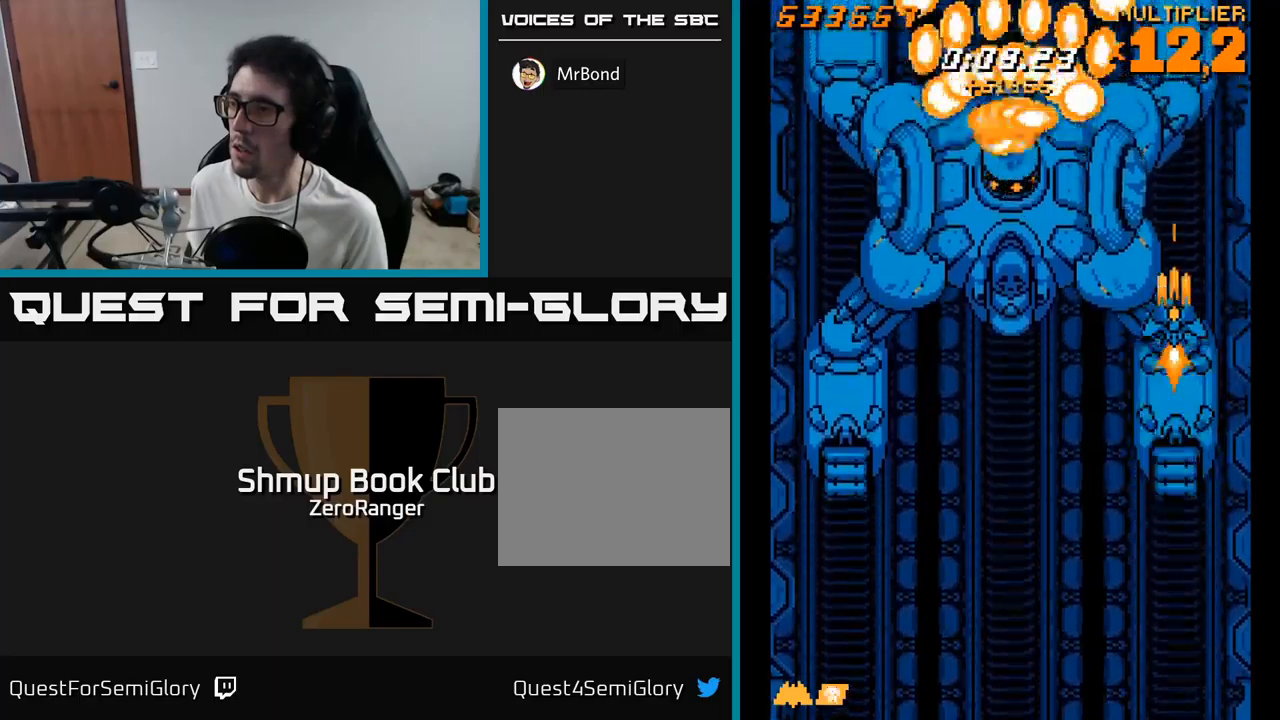
{"buttons": ["A", "DPAD_DOWN"], "right_stick": "center", "events": [[184, "DPAD_UP", "up"], [234, "DPAD_DOWN", "down"]]}
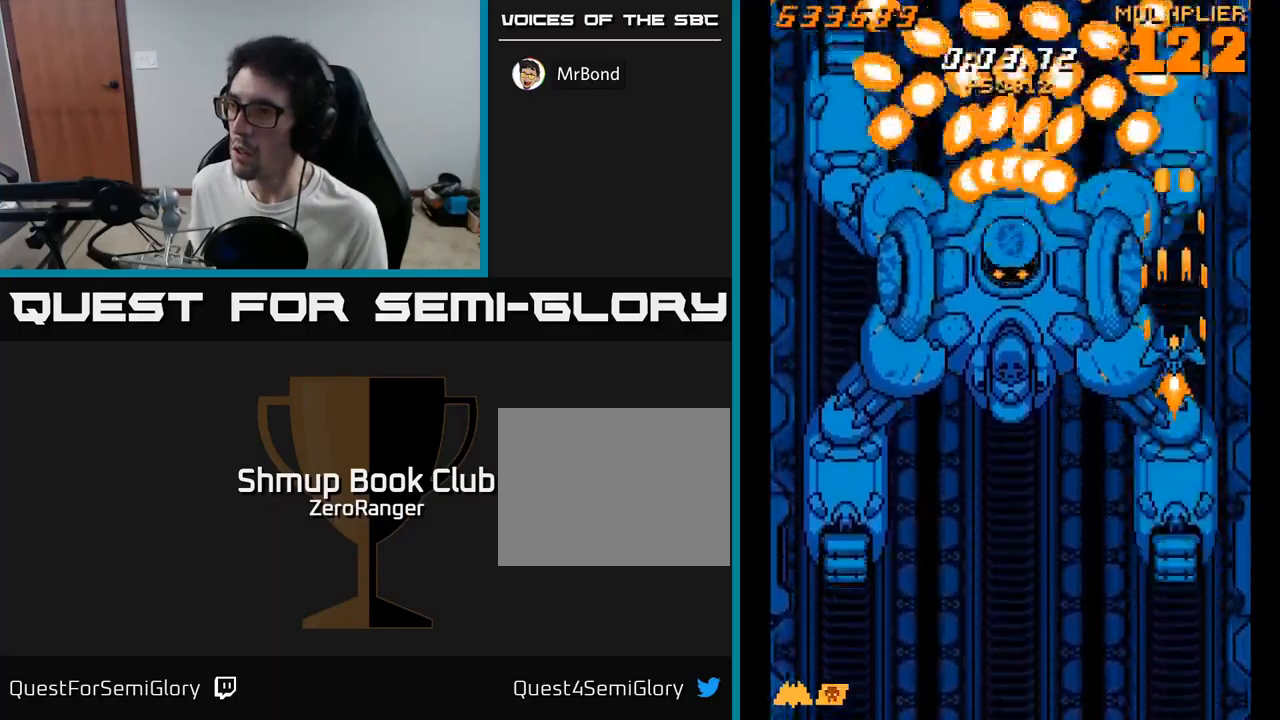
{"buttons": ["A", "DPAD_DOWN"], "right_stick": "center", "events": []}
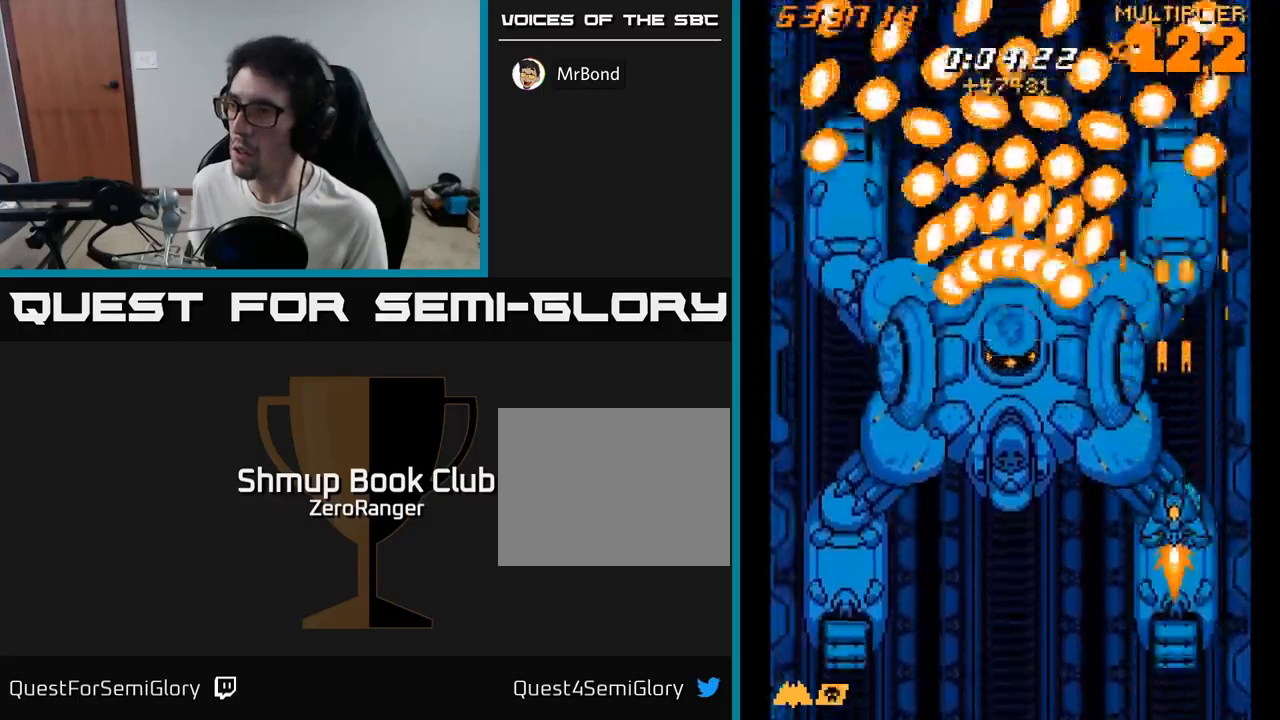
{"buttons": ["A", "DPAD_UP"], "right_stick": "center", "events": [[300, "DPAD_DOWN", "up"], [334, "DPAD_UP", "down"]]}
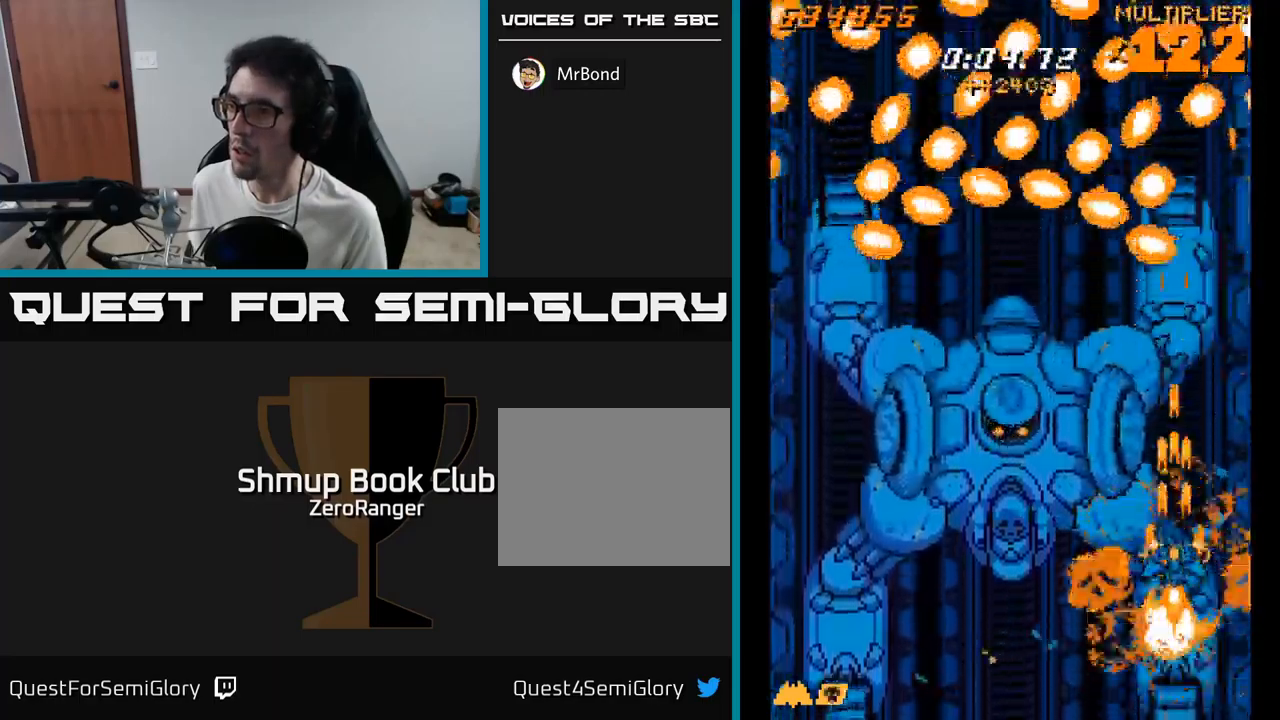
{"buttons": ["A", "DPAD_UP"], "right_stick": "center", "events": []}
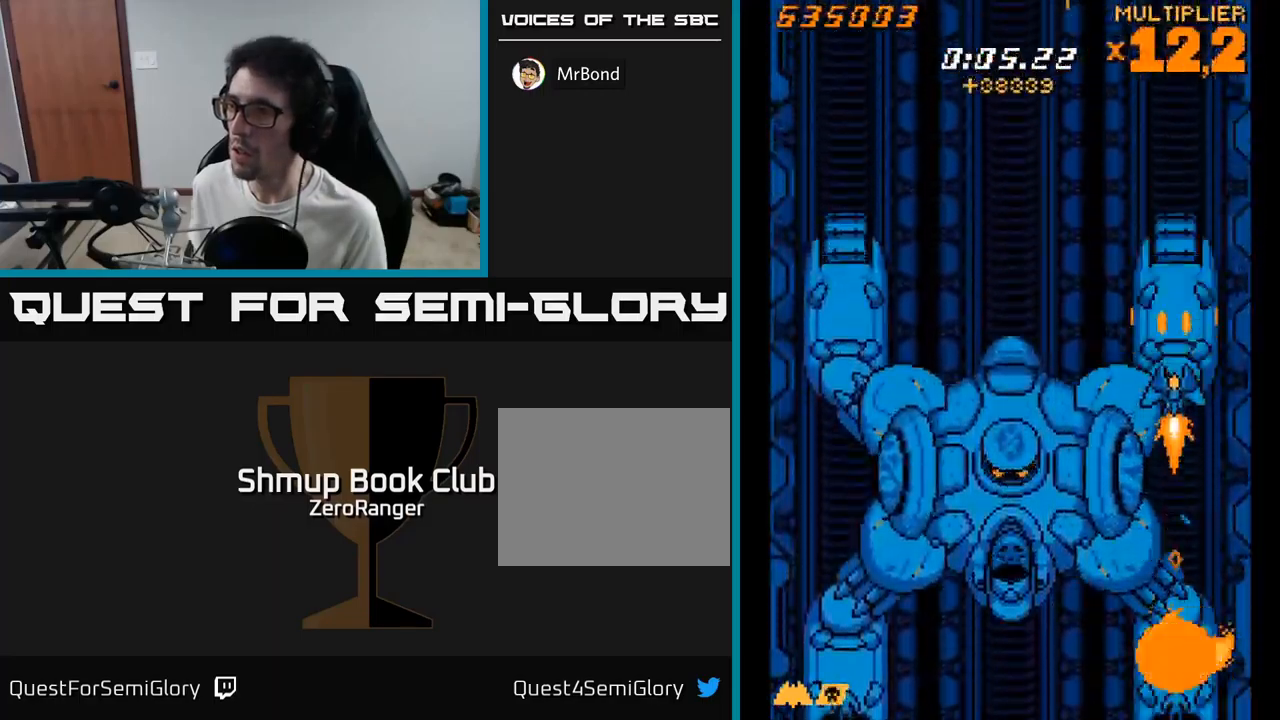
{"buttons": ["A", "DPAD_UP"], "right_stick": "center", "events": [[34, "DPAD_UP", "up"], [184, "DPAD_DOWN", "down"], [334, "DPAD_DOWN", "up"], [350, "DPAD_UP", "down"]]}
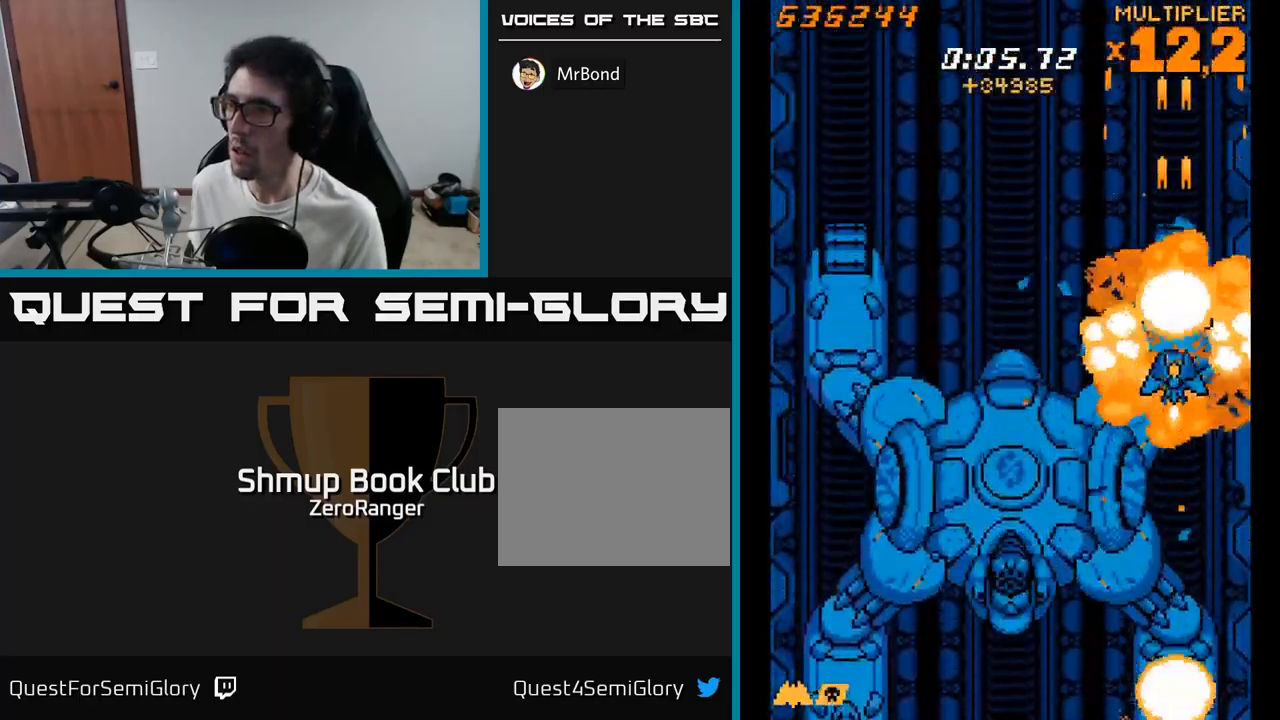
{"buttons": ["X", "DPAD_LEFT"], "right_stick": "center", "events": [[17, "DPAD_LEFT", "down"], [50, "X", "down"], [84, "A", "up"], [100, "DPAD_UP", "up"]]}
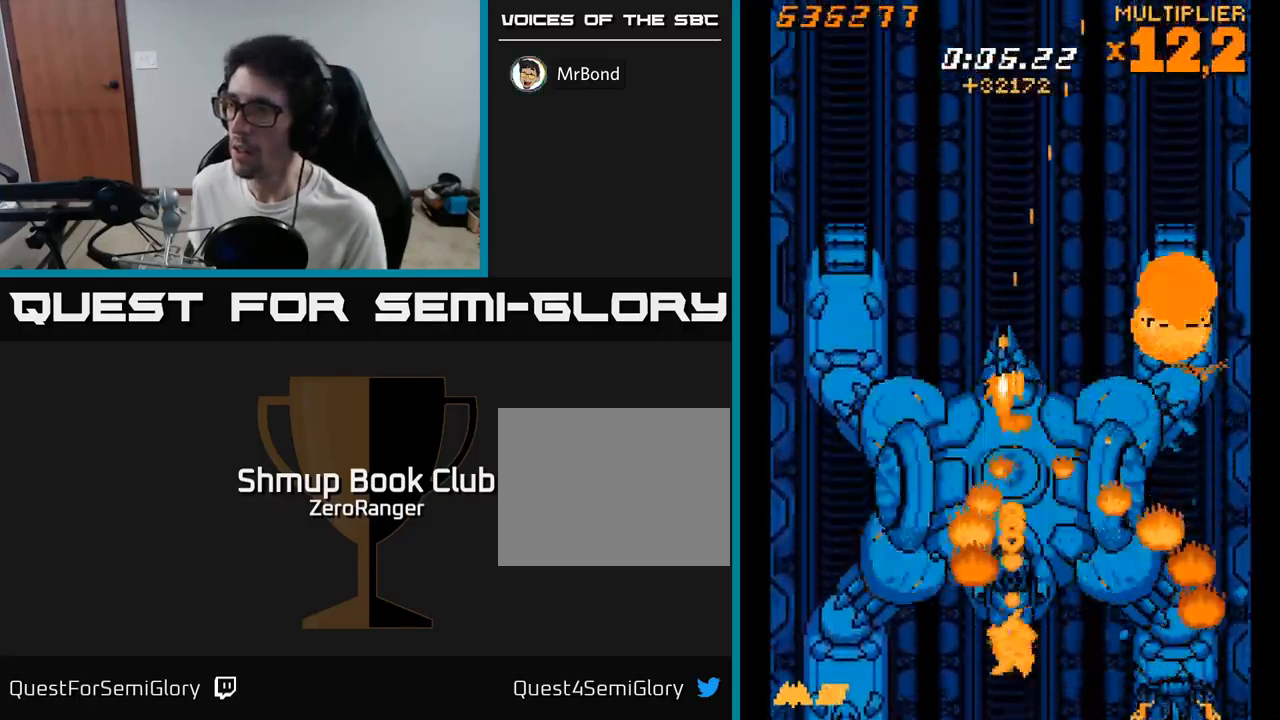
{"buttons": ["X"], "right_stick": "center", "events": [[184, "DPAD_UP", "down"], [467, "DPAD_UP", "up"], [484, "DPAD_LEFT", "up"]]}
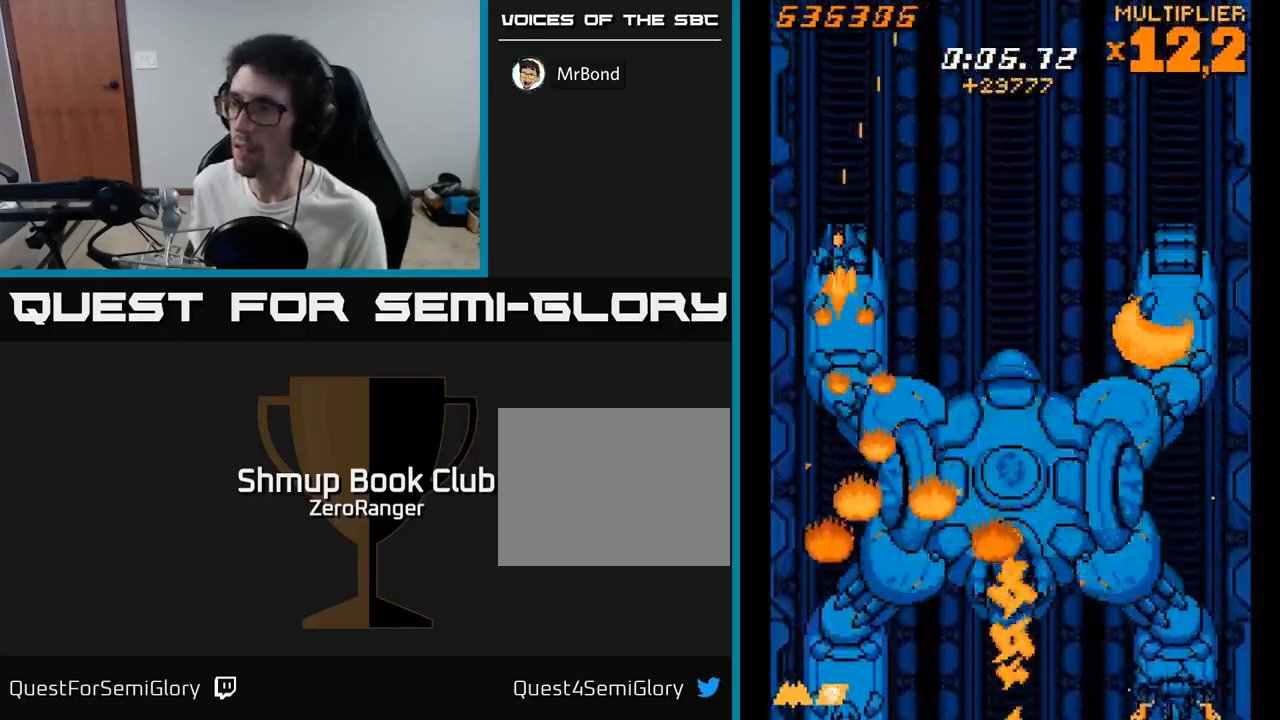
{"buttons": ["X"], "right_stick": "center", "events": [[17, "DPAD_DOWN", "down"], [67, "DPAD_DOWN", "up"]]}
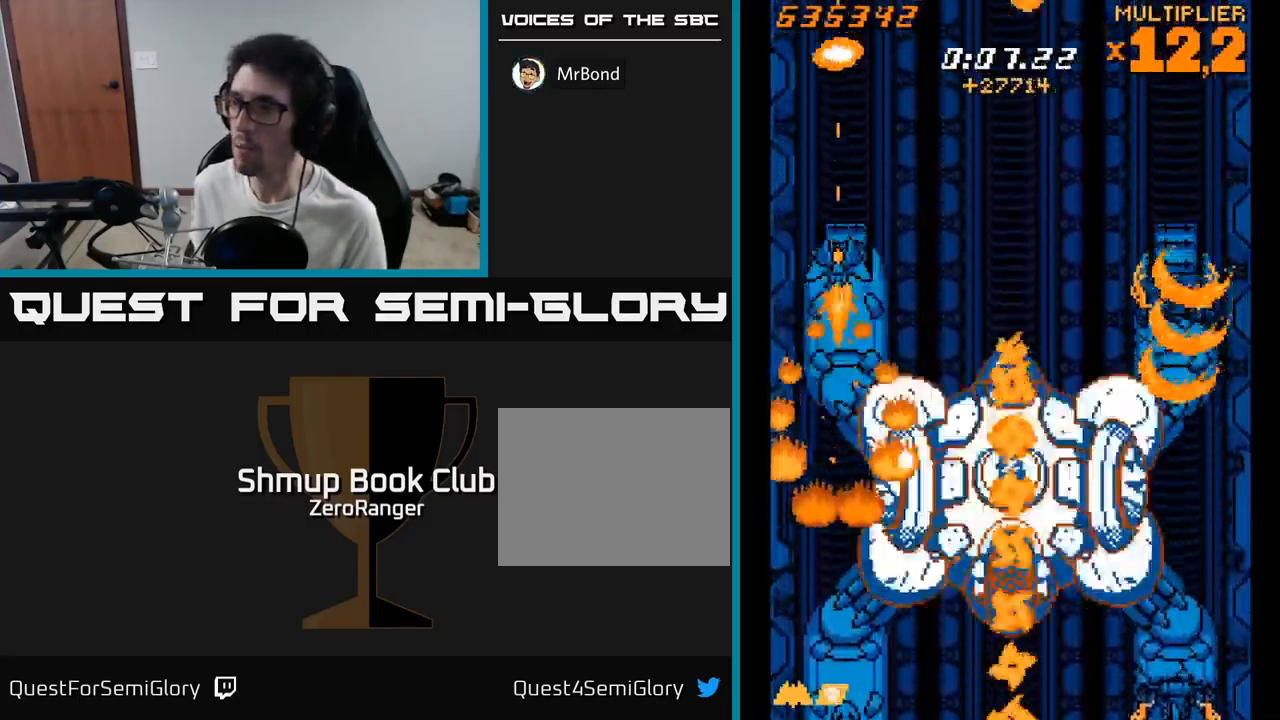
{"buttons": ["X", "DPAD_DOWN", "DPAD_LEFT"], "right_stick": "center", "events": [[250, "DPAD_DOWN", "down"], [450, "DPAD_LEFT", "down"]]}
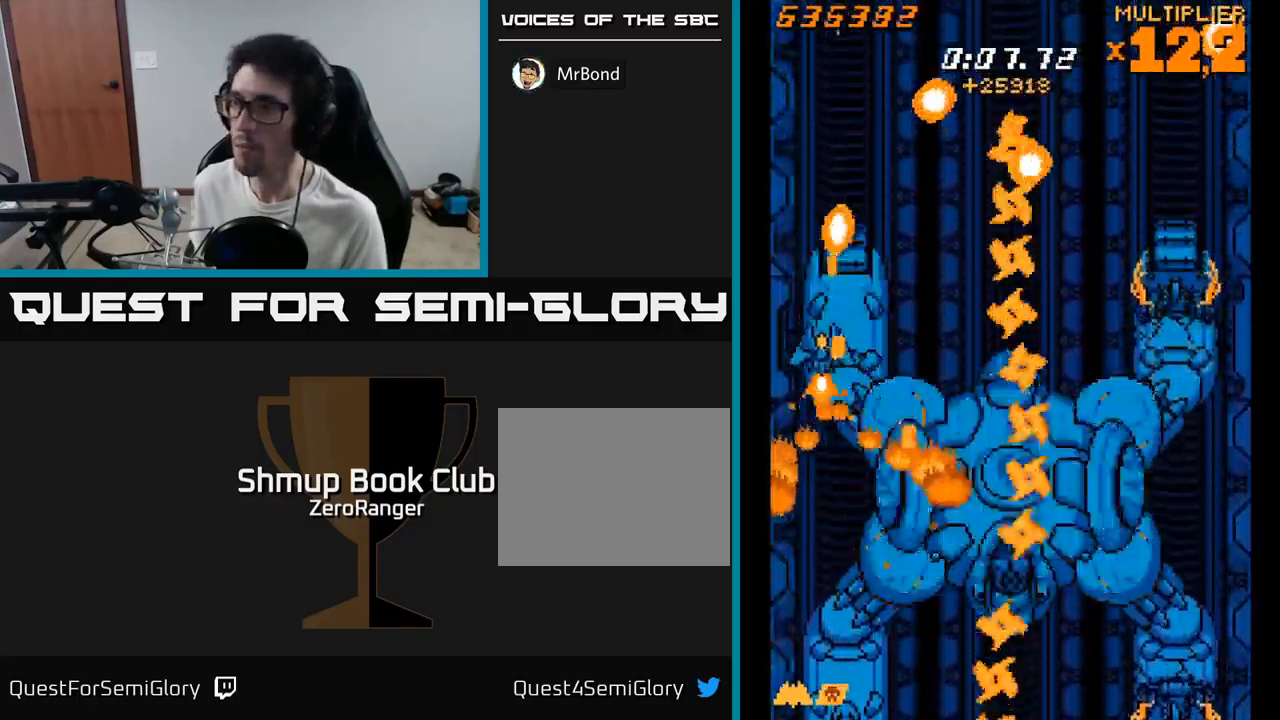
{"buttons": ["X", "DPAD_DOWN"], "right_stick": "center", "events": [[17, "DPAD_DOWN", "up"], [67, "DPAD_UP", "down"], [167, "DPAD_LEFT", "up"], [217, "DPAD_RIGHT", "down"], [250, "DPAD_UP", "up"], [400, "DPAD_DOWN", "down"], [433, "DPAD_RIGHT", "up"]]}
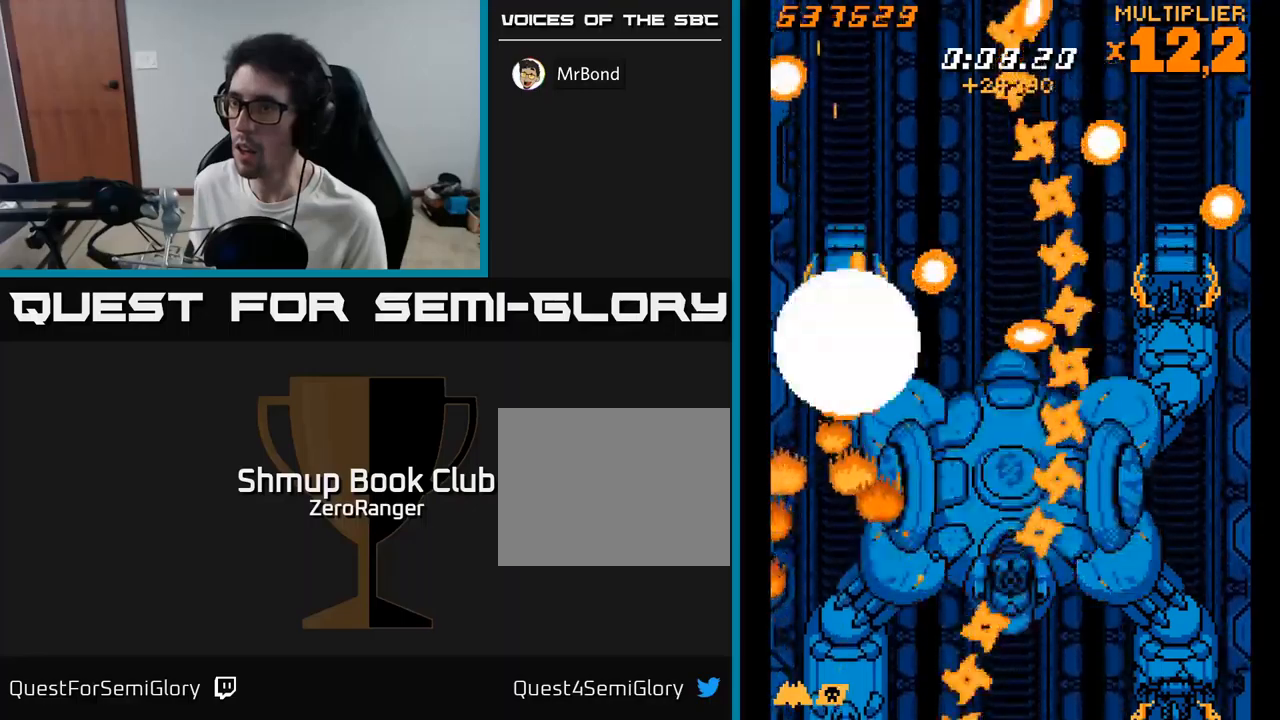
{"buttons": ["X", "DPAD_DOWN"], "right_stick": "center", "events": [[33, "DPAD_DOWN", "up"], [216, "DPAD_DOWN", "down"]]}
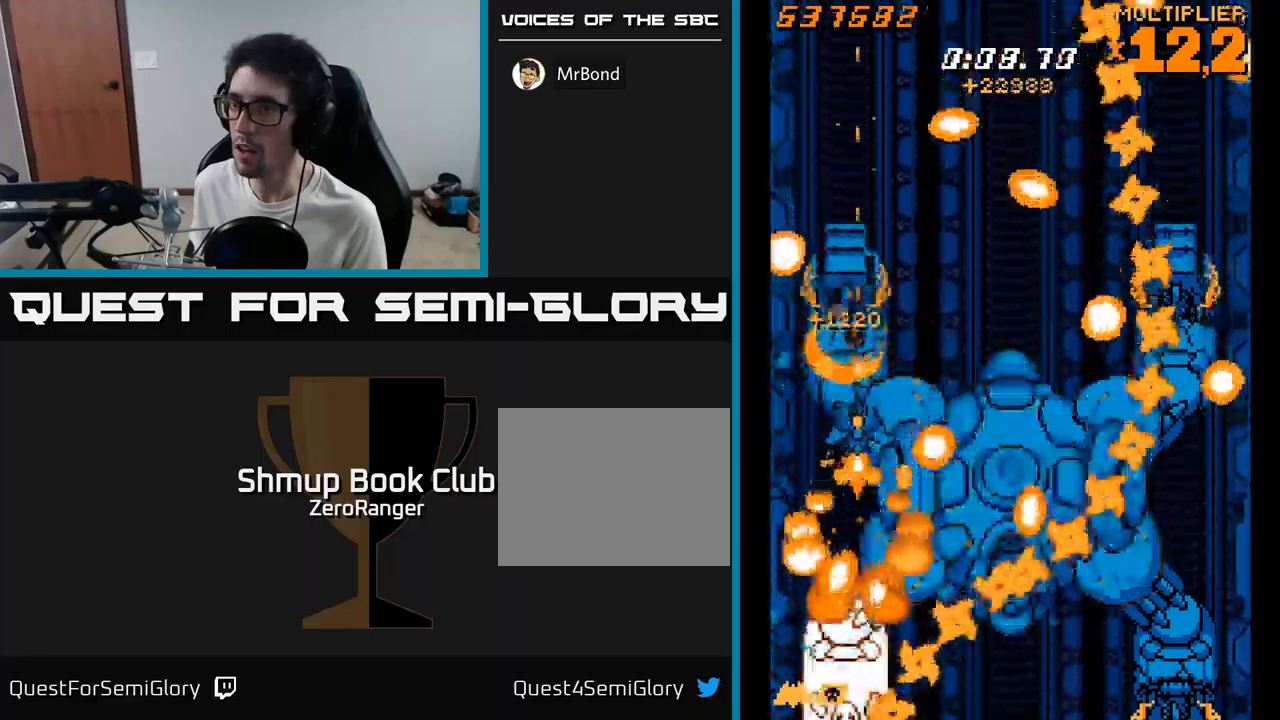
{"buttons": ["X"], "right_stick": "center", "events": [[183, "DPAD_DOWN", "up"], [300, "DPAD_UP", "down"], [433, "DPAD_UP", "up"]]}
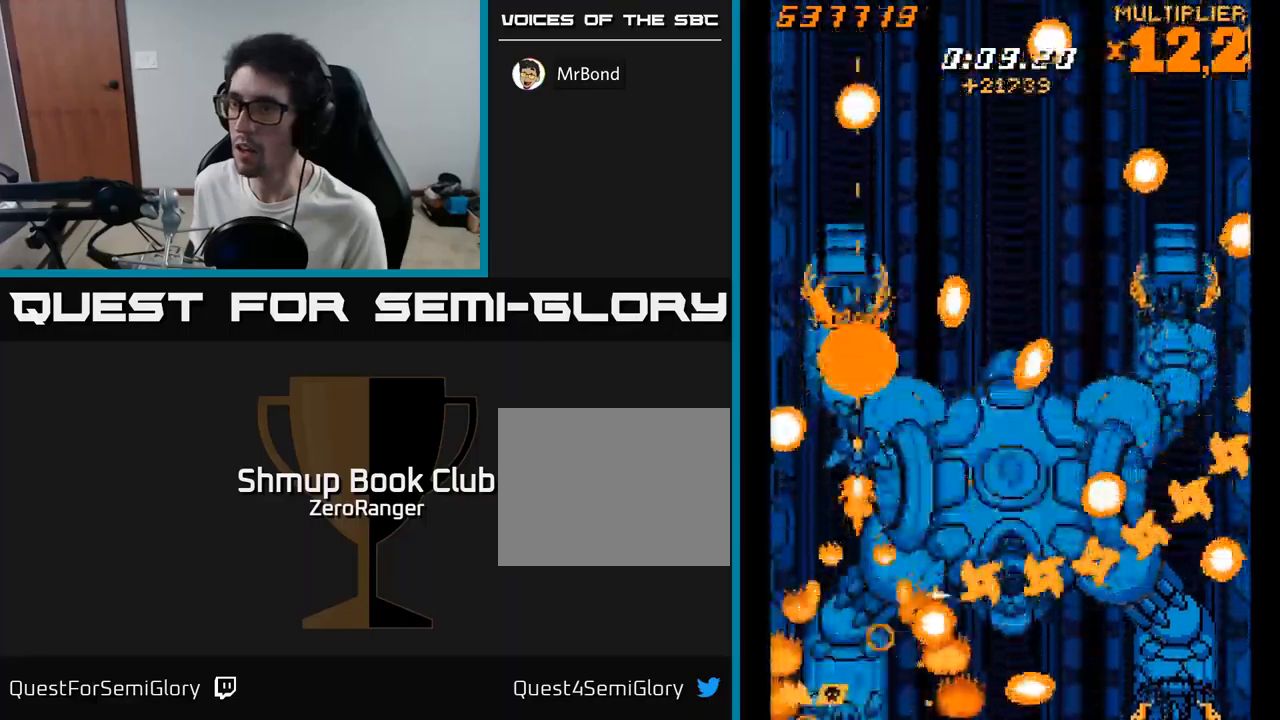
{"buttons": ["X"], "right_stick": "center", "events": []}
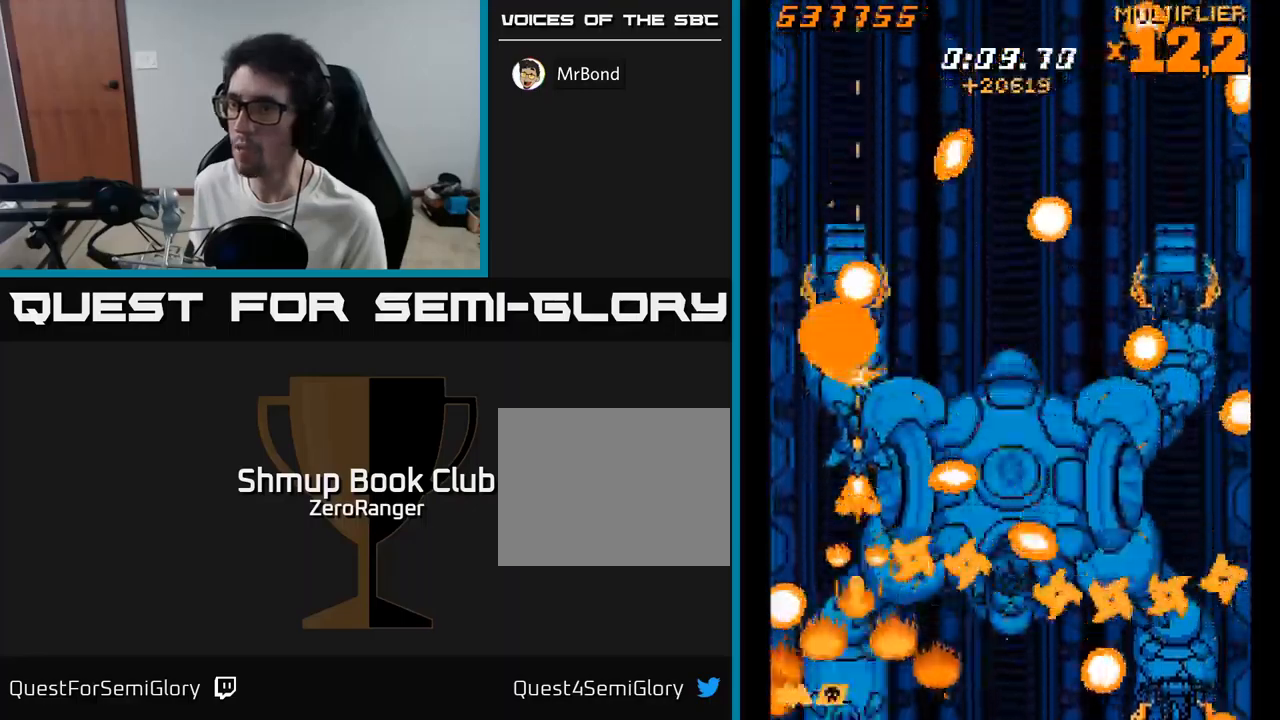
{"buttons": ["X", "DPAD_DOWN"], "right_stick": "center", "events": [[133, "DPAD_LEFT", "down"], [216, "DPAD_DOWN", "down"], [316, "DPAD_LEFT", "up"]]}
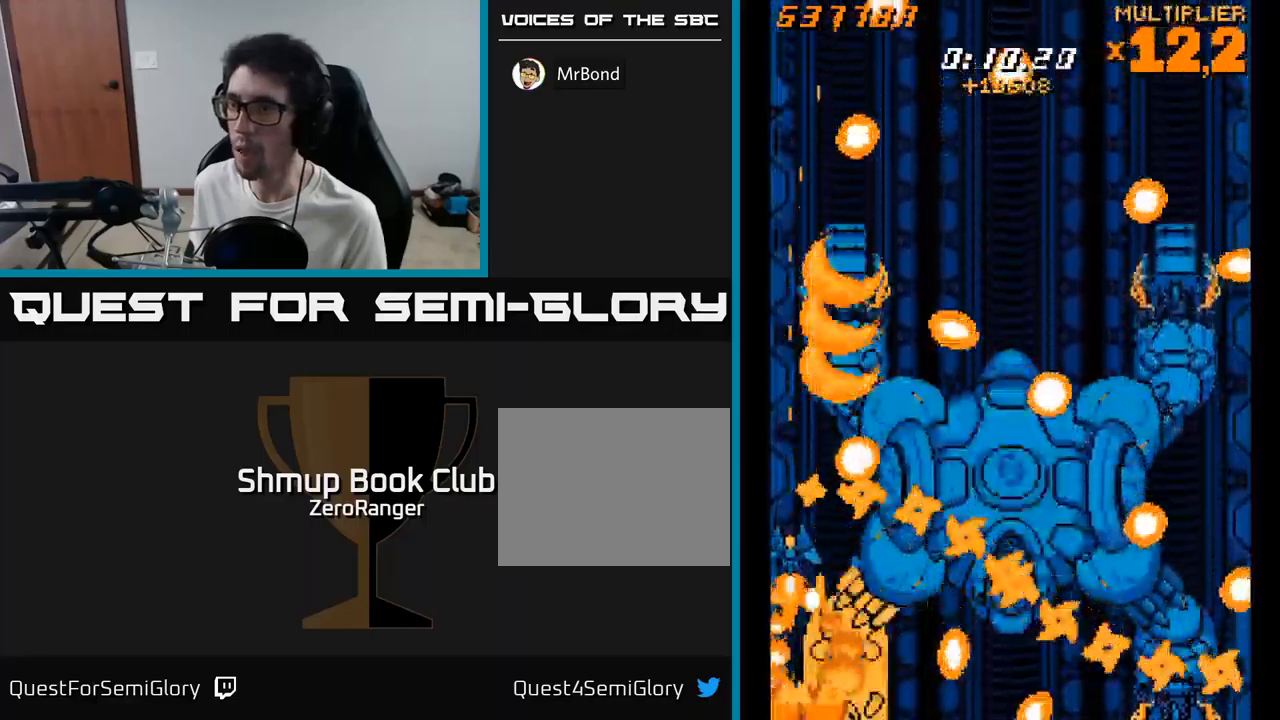
{"buttons": ["X", "DPAD_UP"], "right_stick": "center", "events": [[100, "DPAD_RIGHT", "down"], [150, "DPAD_RIGHT", "up"], [250, "DPAD_DOWN", "up"], [400, "DPAD_UP", "down"], [416, "DPAD_LEFT", "down"], [500, "DPAD_LEFT", "up"]]}
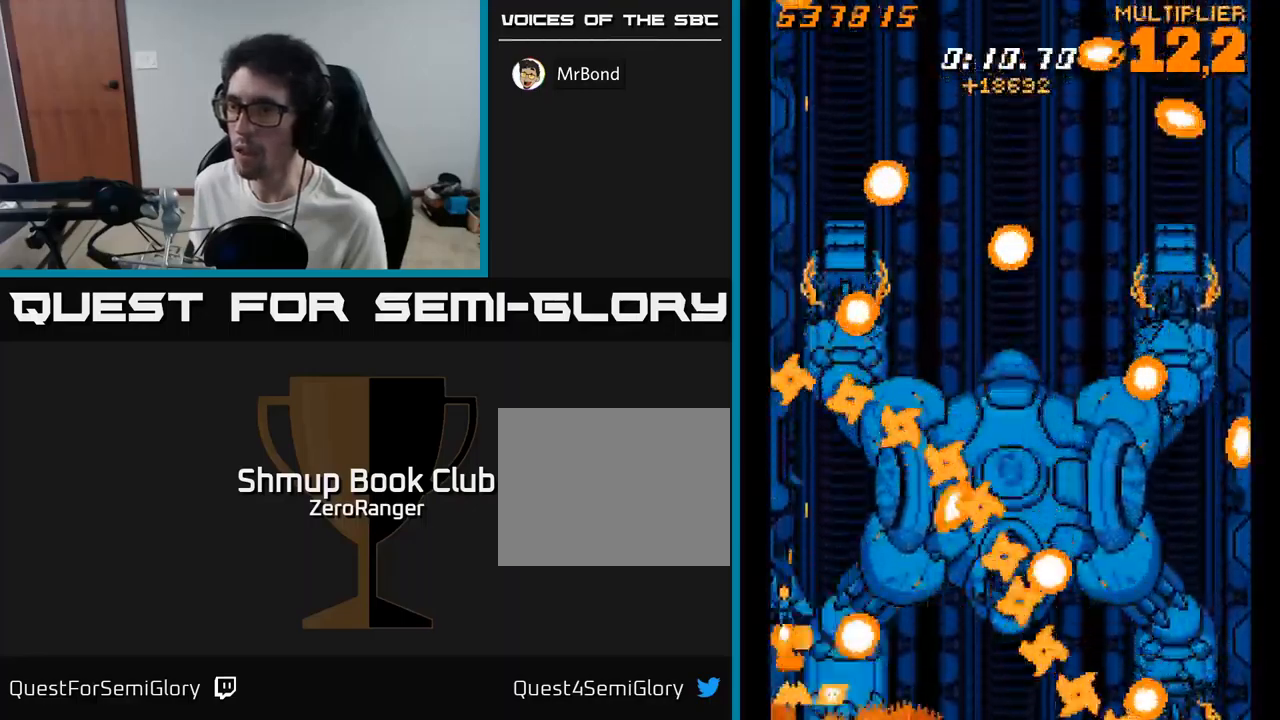
{"buttons": ["X", "DPAD_RIGHT"], "right_stick": "center", "events": [[50, "DPAD_UP", "up"], [66, "DPAD_RIGHT", "down"], [200, "DPAD_RIGHT", "up"], [350, "DPAD_RIGHT", "down"]]}
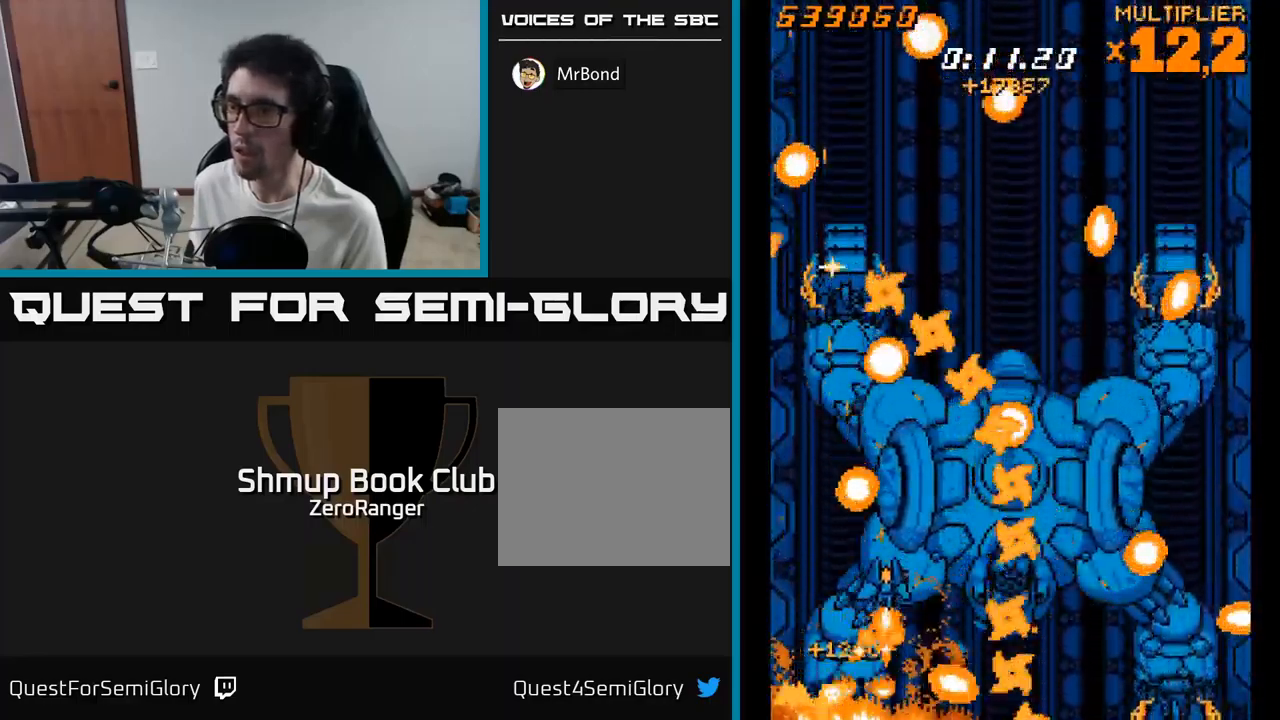
{"buttons": ["X", "DPAD_UP"], "right_stick": "center", "events": [[116, "DPAD_UP", "down"], [150, "DPAD_RIGHT", "up"], [316, "DPAD_RIGHT", "down"], [366, "DPAD_RIGHT", "up"]]}
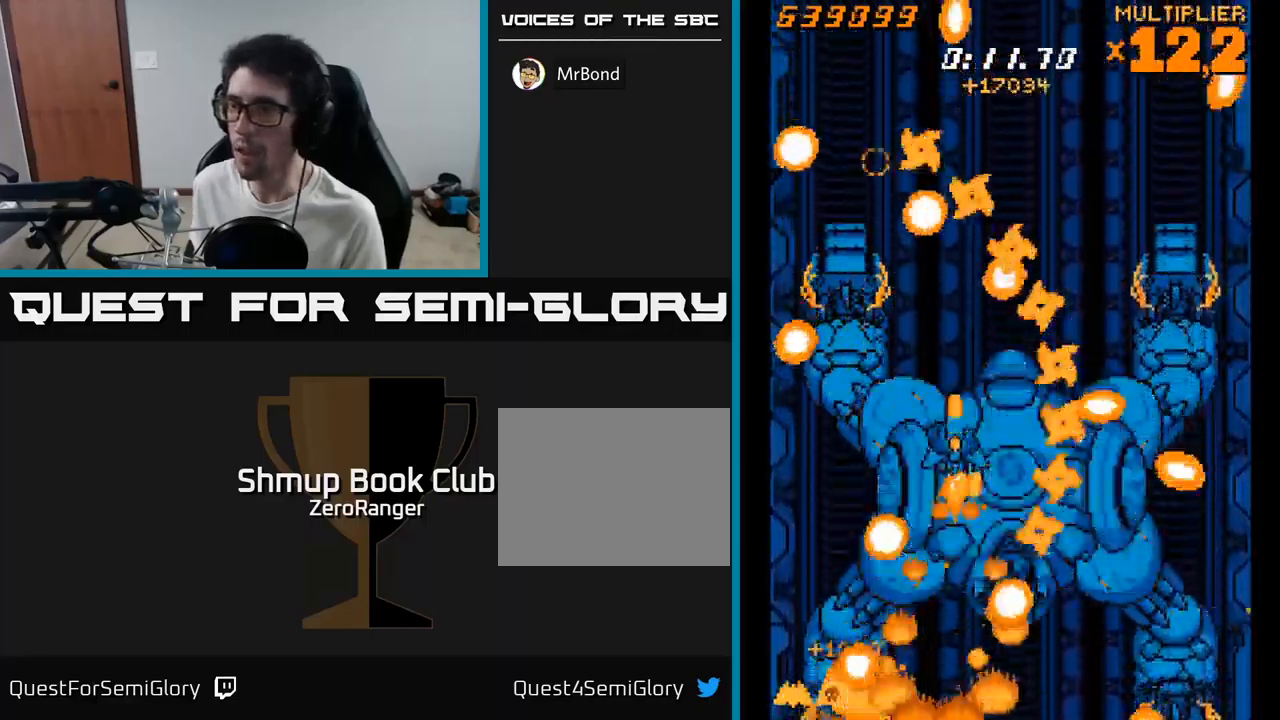
{"buttons": ["X", "DPAD_RIGHT"], "right_stick": "center", "events": [[150, "DPAD_RIGHT", "down"], [150, "DPAD_UP", "up"], [216, "DPAD_RIGHT", "up"], [266, "DPAD_LEFT", "down"], [400, "DPAD_LEFT", "up"], [416, "DPAD_DOWN", "down"], [416, "DPAD_RIGHT", "down"], [466, "DPAD_DOWN", "up"]]}